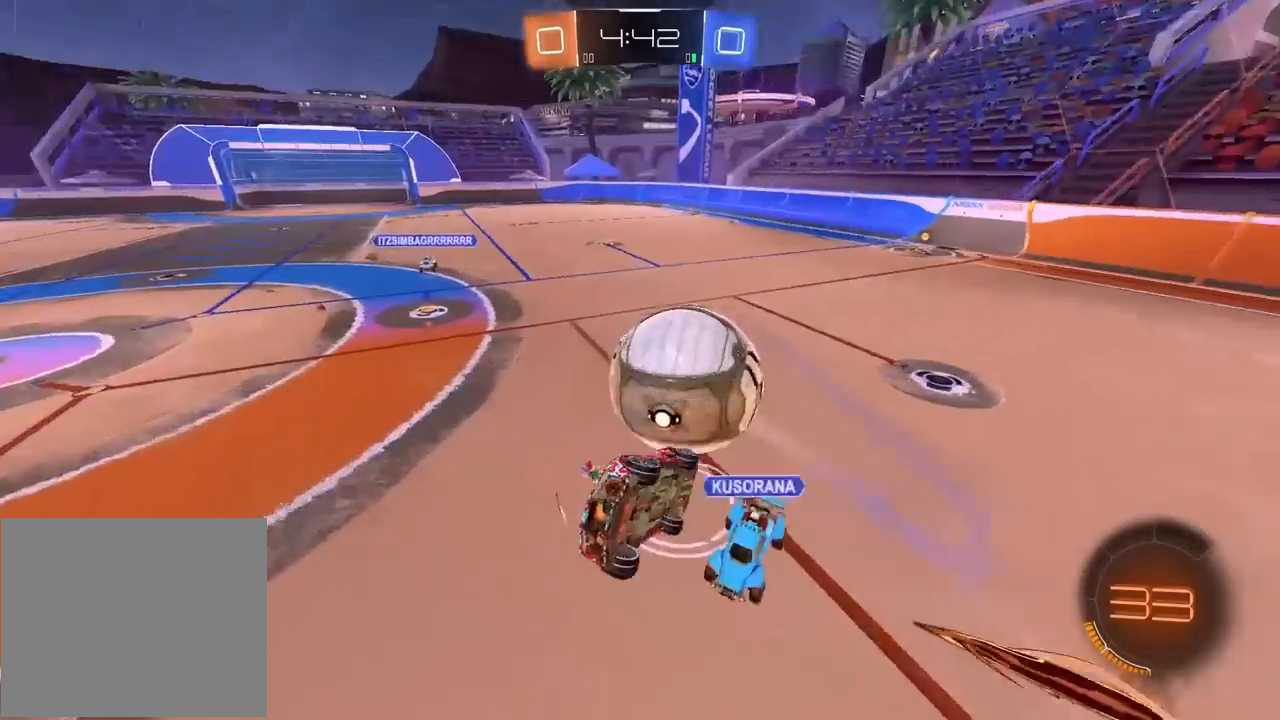
Gameplay with a controller (PlayStation layout); each line is a JSON object with the inputs held at the frame after it. "events" lists button and stick changes between this image and that frame as [ms after this image, input, new state], when the widget could be followed in between.
{"buttons": [], "left_stick": "up-left", "right_stick": "center", "events": [[433, "left_stick", "up-left"]]}
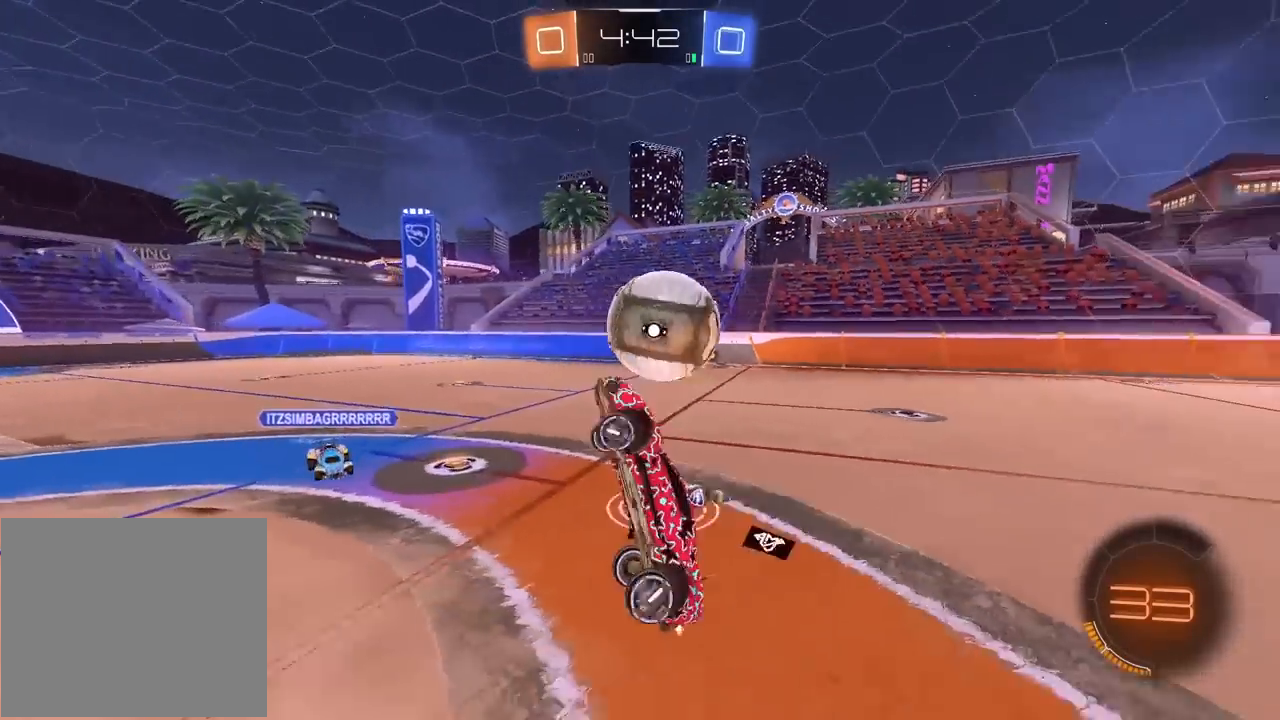
{"buttons": ["R2"], "left_stick": "left", "right_stick": "center", "events": [[100, "R2", "down"], [150, "left_stick", "center"], [250, "left_stick", "left"]]}
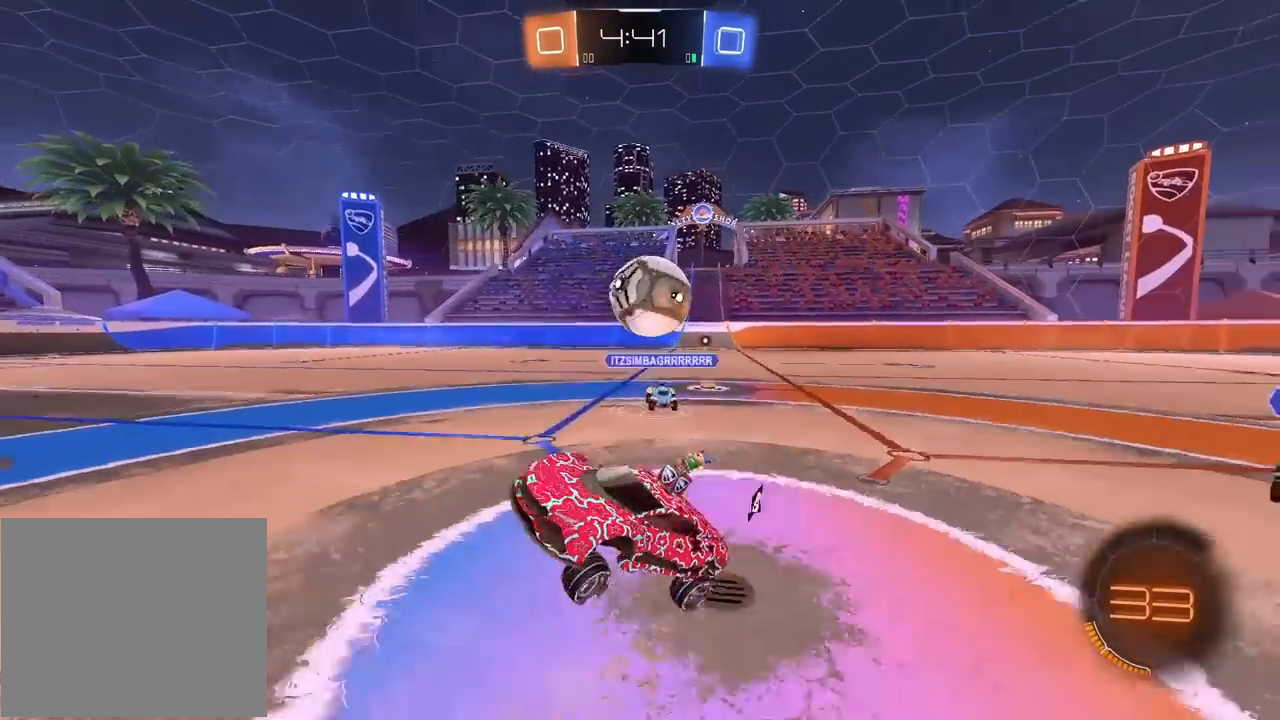
{"buttons": ["R2"], "left_stick": "right", "right_stick": "center", "events": [[117, "left_stick", "right"], [217, "L1", "down"], [333, "L1", "up"]]}
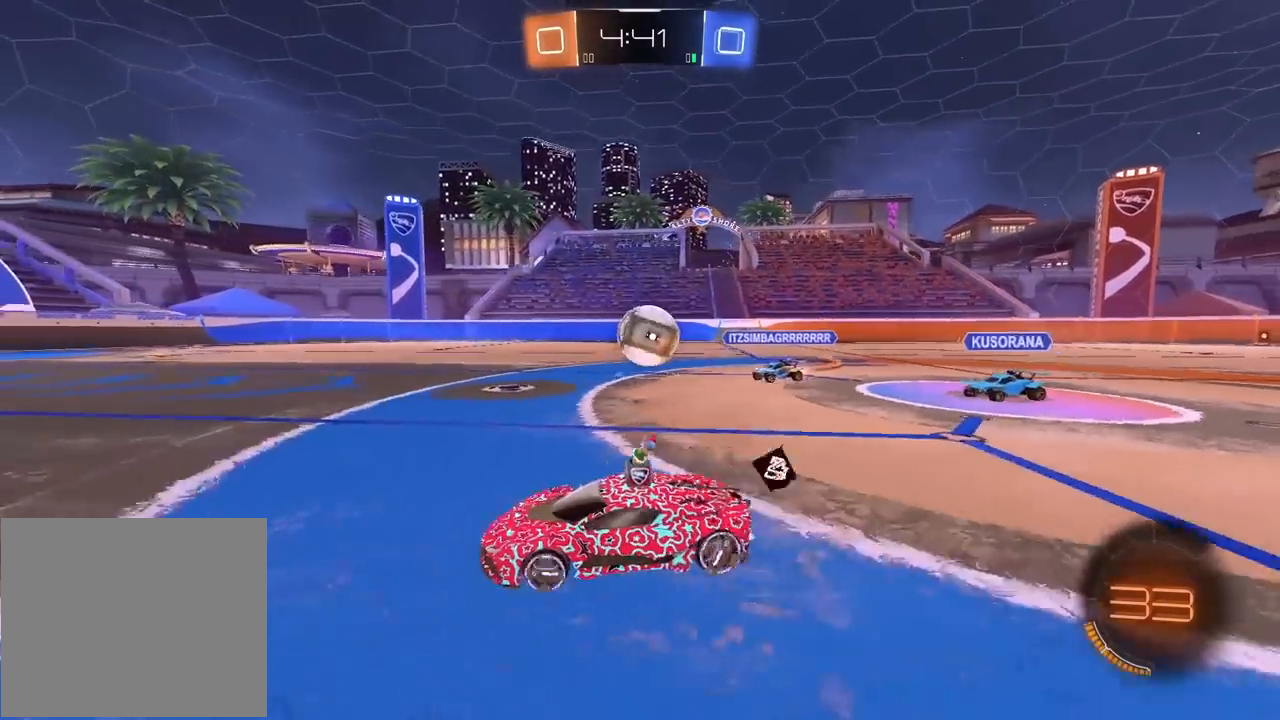
{"buttons": ["R2"], "left_stick": "left", "right_stick": "center", "events": [[417, "left_stick", "left"]]}
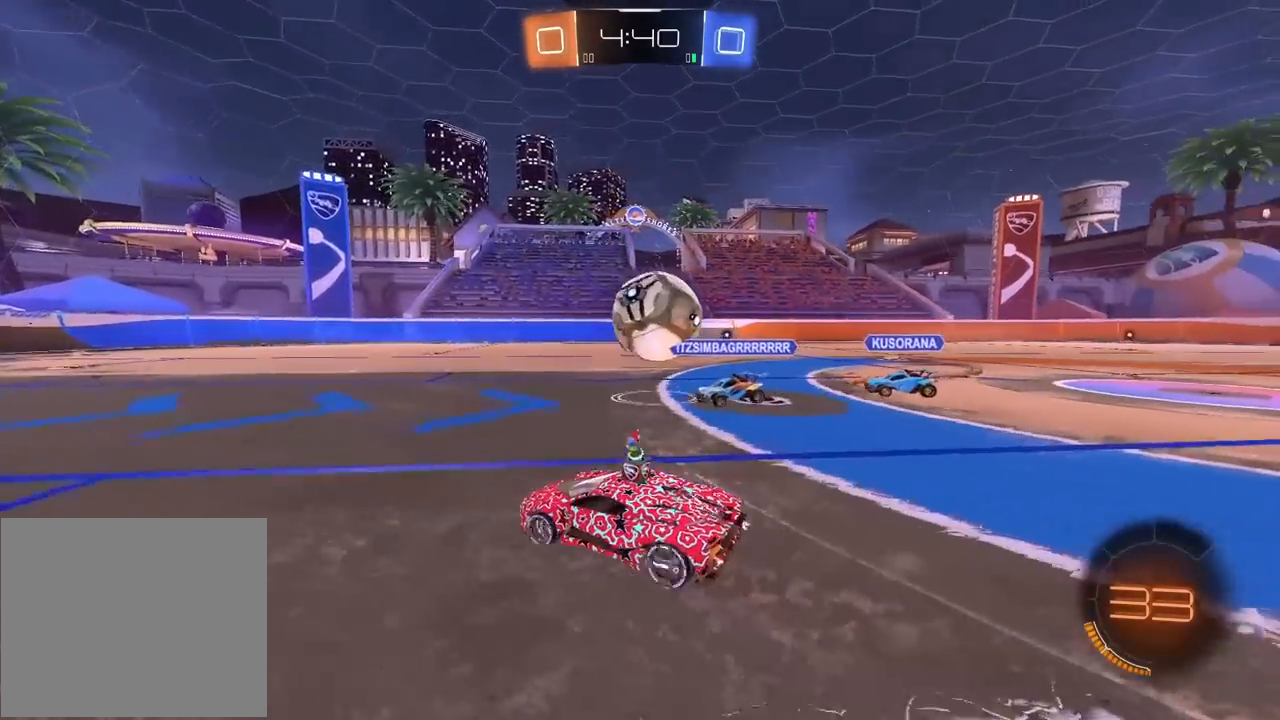
{"buttons": ["R2"], "left_stick": "center", "right_stick": "center", "events": [[283, "left_stick", "down-left"], [400, "left_stick", "center"]]}
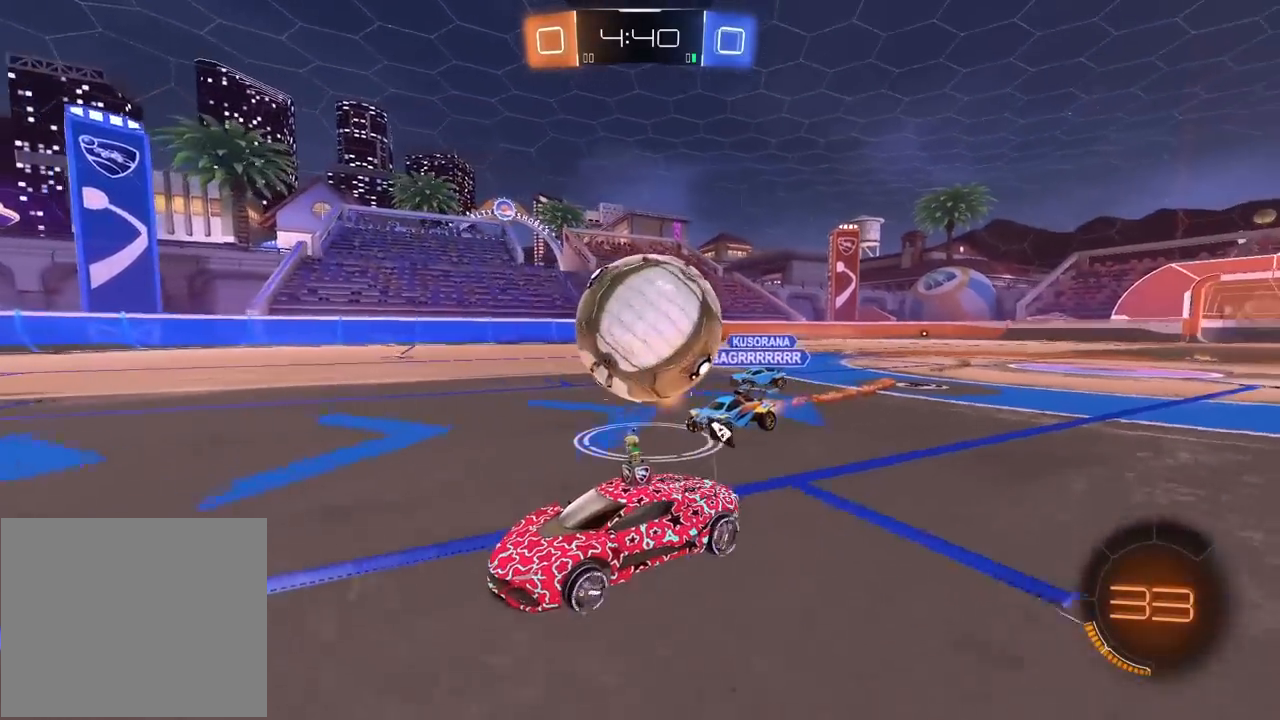
{"buttons": ["R2"], "left_stick": "up-right", "right_stick": "center", "events": [[283, "CROSS", "down"], [317, "left_stick", "right"], [333, "R1", "down"], [400, "CROSS", "up"], [400, "left_stick", "center"], [467, "left_stick", "up-right"], [483, "R1", "up"]]}
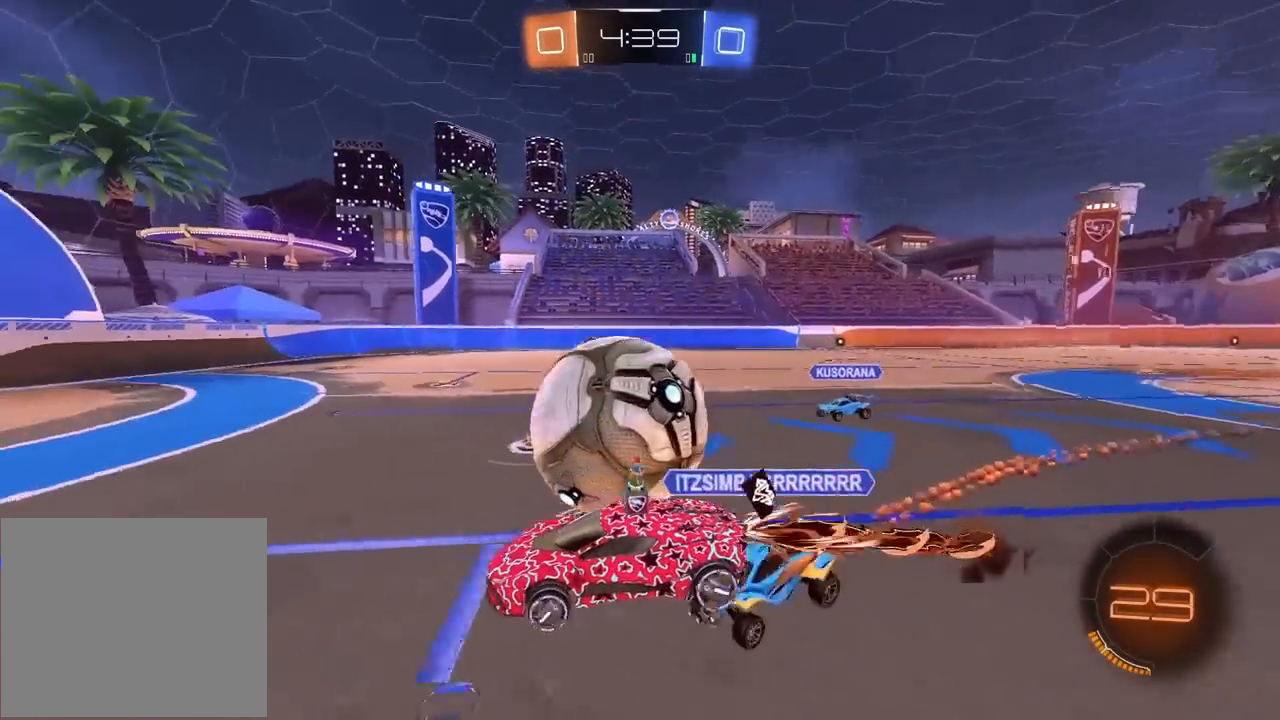
{"buttons": ["L2"], "left_stick": "down-right", "right_stick": "center", "events": [[33, "L2", "down"], [67, "CROSS", "down"], [67, "R1", "down"], [117, "L3", "down"], [183, "L3", "up"], [183, "R1", "up"], [183, "left_stick", "down-right"], [233, "CROSS", "up"], [283, "L2", "up"], [283, "R2", "up"], [400, "L2", "down"]]}
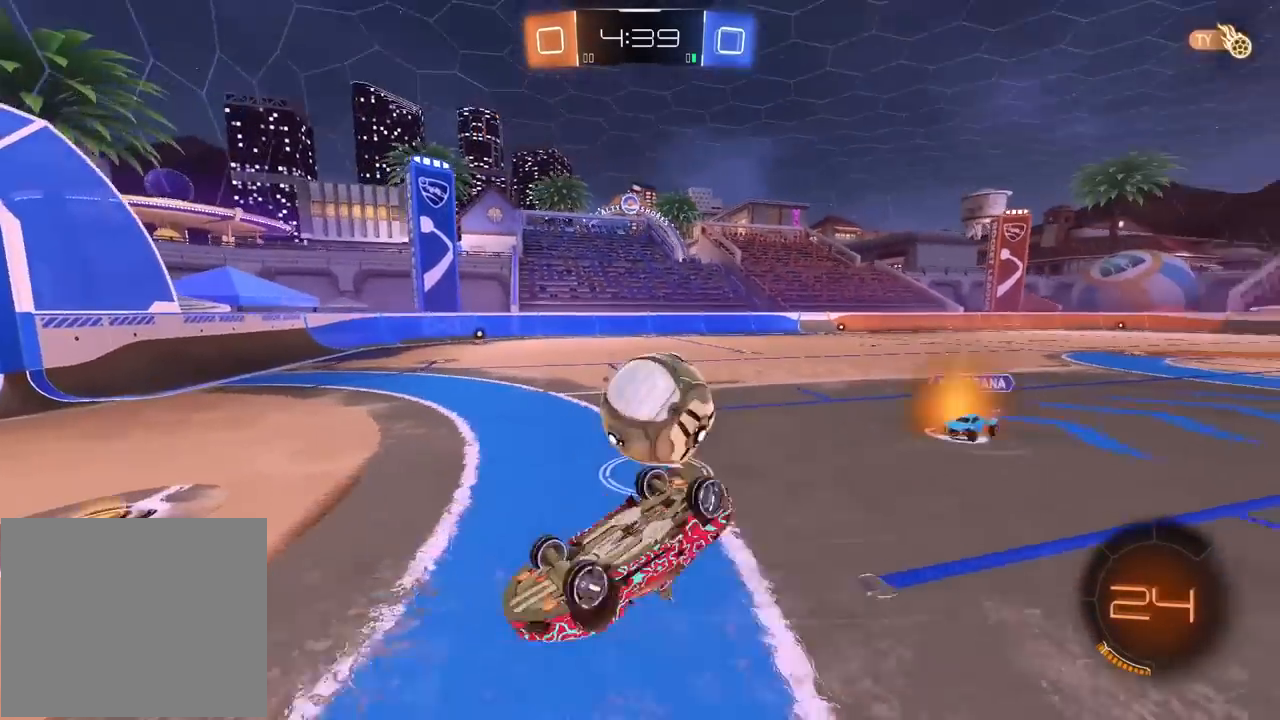
{"buttons": ["R2"], "left_stick": "right", "right_stick": "center", "events": [[183, "L2", "up"], [200, "left_stick", "center"], [350, "R2", "down"], [367, "left_stick", "right"]]}
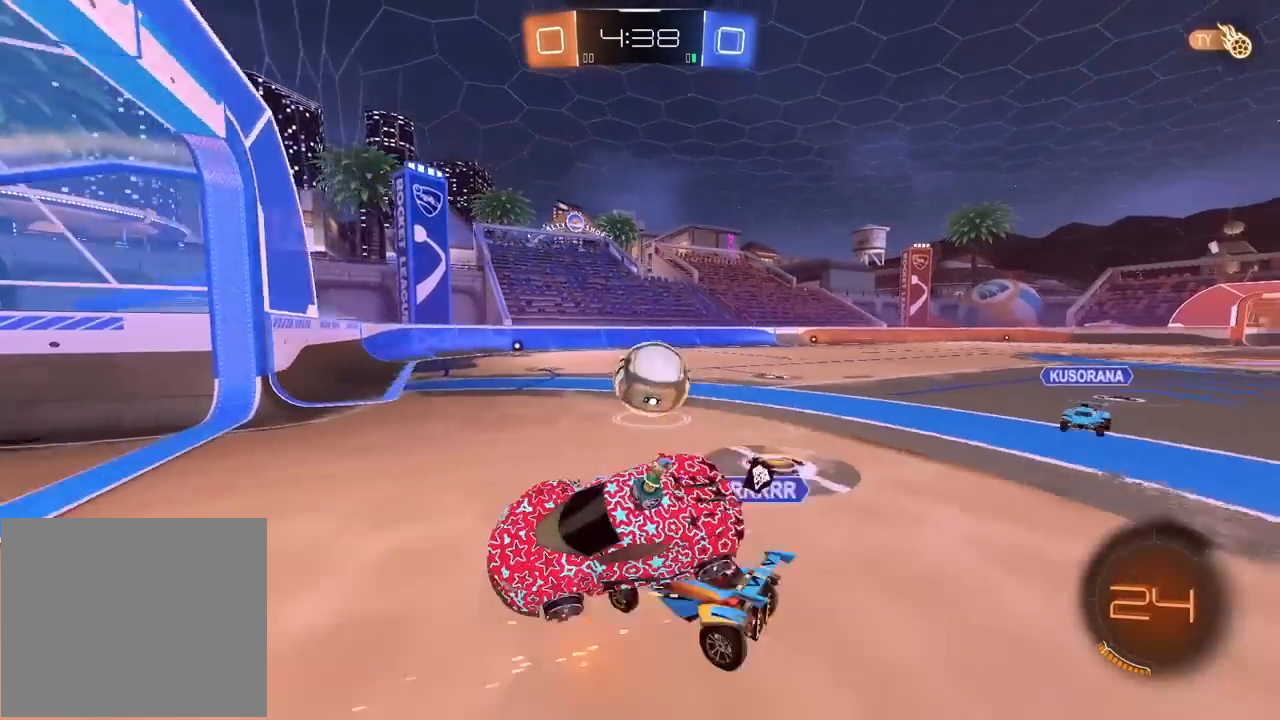
{"buttons": ["R2"], "left_stick": "right", "right_stick": "center", "events": []}
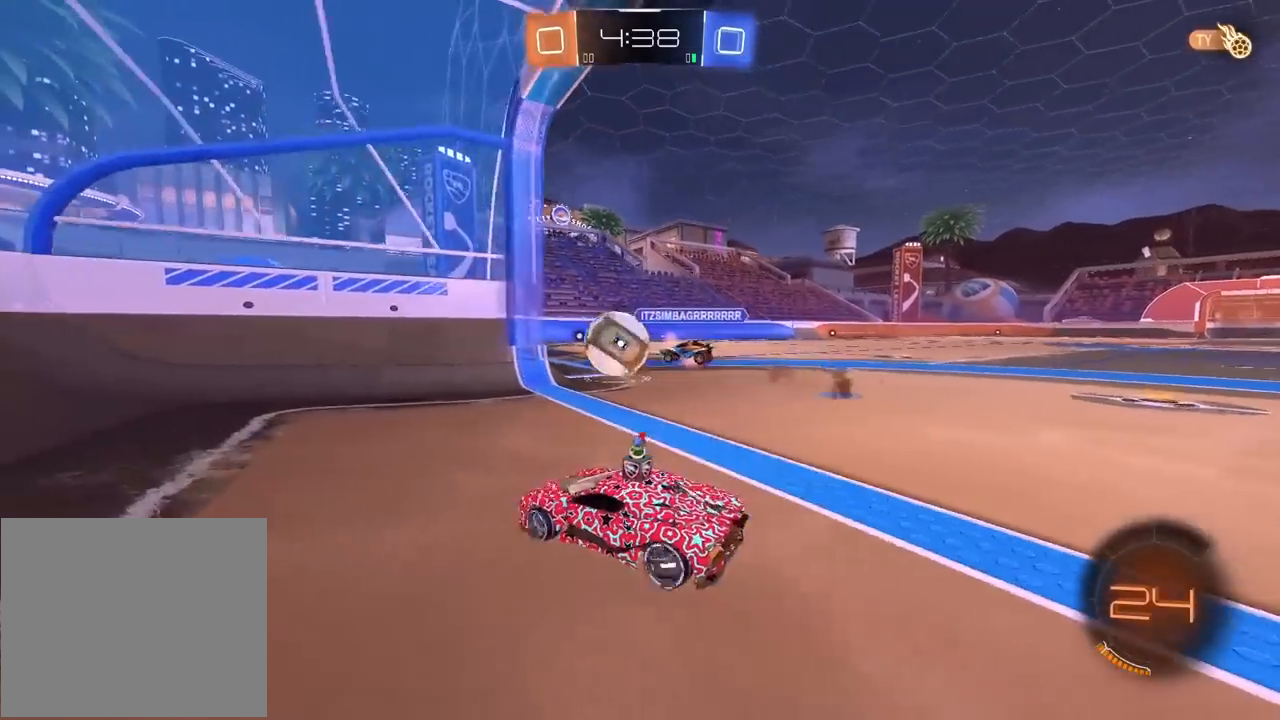
{"buttons": ["R2"], "left_stick": "right", "right_stick": "center", "events": [[33, "L1", "down"], [167, "L1", "up"], [317, "R2", "up"], [467, "R2", "down"]]}
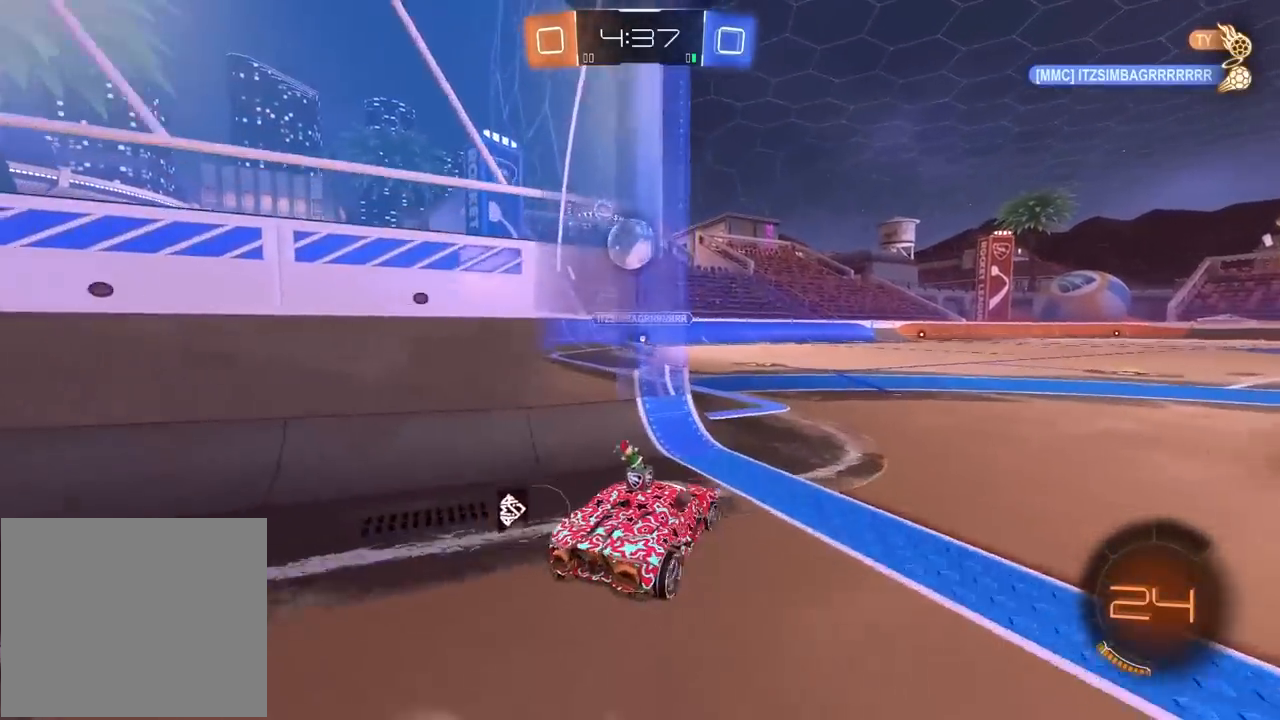
{"buttons": ["R1", "R2"], "left_stick": "left", "right_stick": "center", "events": [[150, "left_stick", "center"], [217, "left_stick", "left"], [300, "R1", "down"]]}
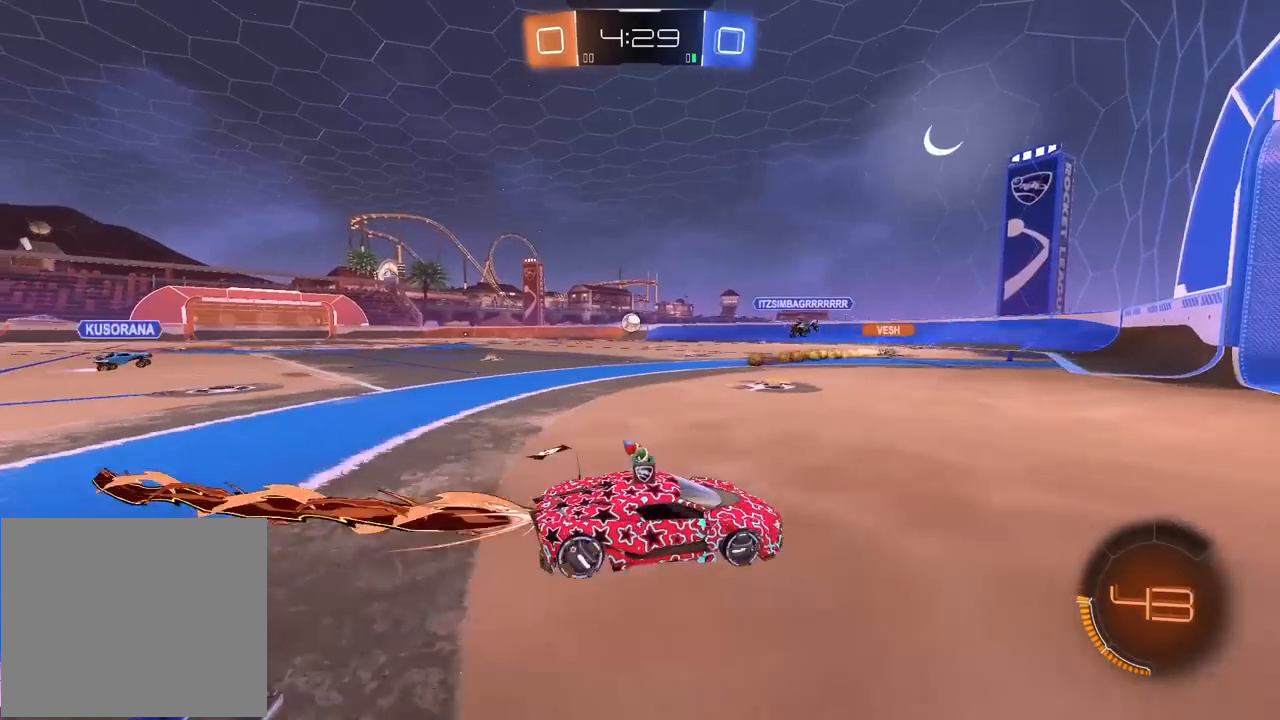
{"buttons": ["R1", "R2"], "left_stick": "left", "right_stick": "center", "events": [[50, "R1", "up"], [200, "R1", "down"]]}
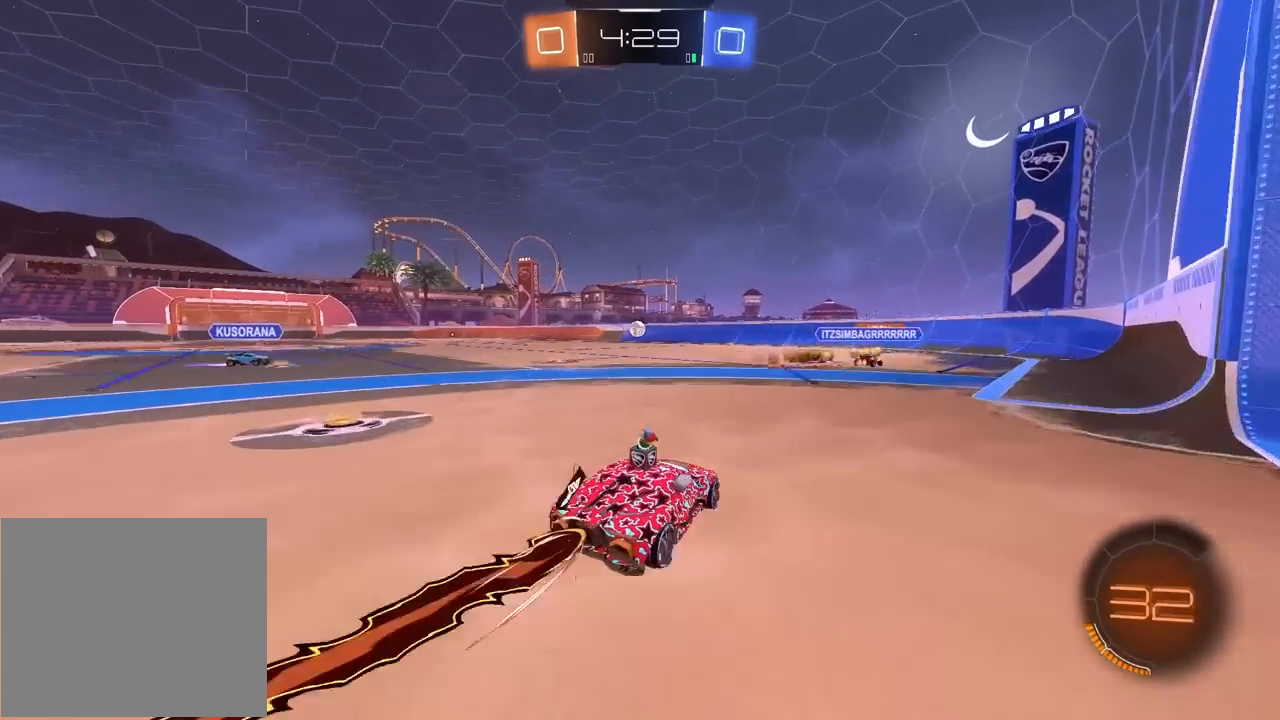
{"buttons": ["R2"], "left_stick": "center", "right_stick": "center", "events": [[433, "R1", "up"], [467, "left_stick", "center"]]}
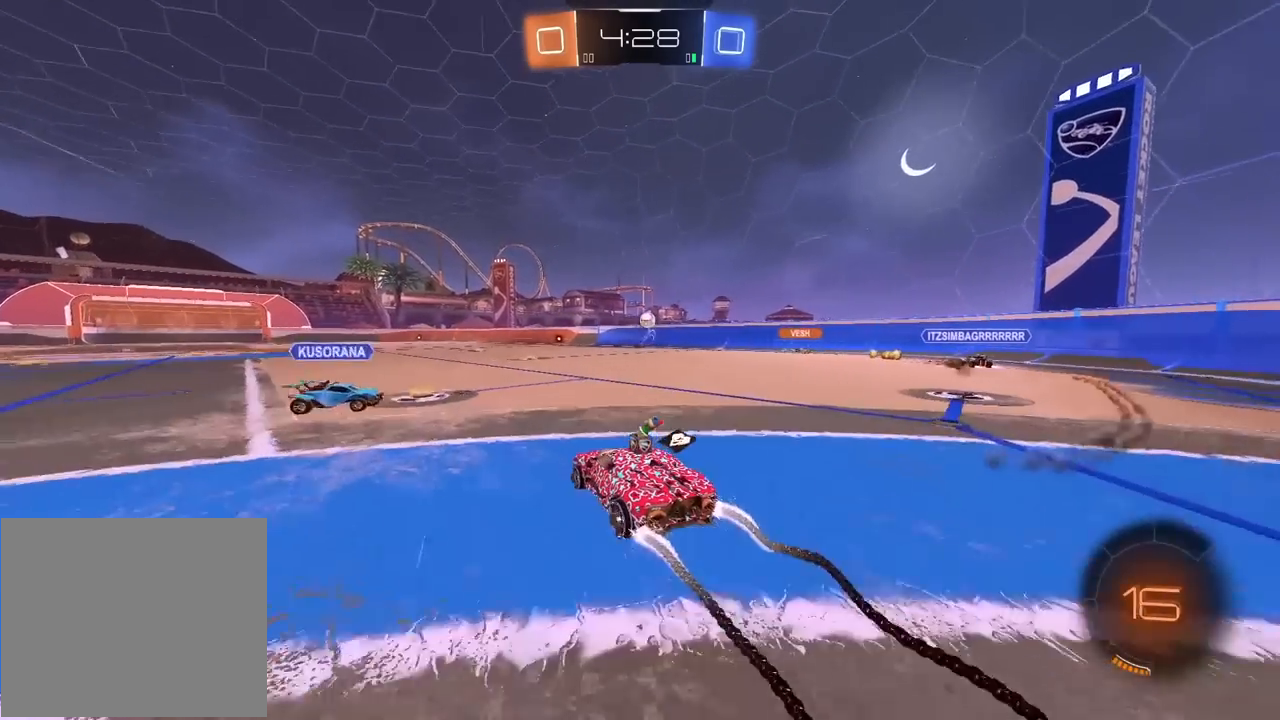
{"buttons": ["R2"], "left_stick": "center", "right_stick": "center", "events": [[117, "R1", "down"], [183, "left_stick", "right"], [283, "left_stick", "center"], [350, "R1", "up"]]}
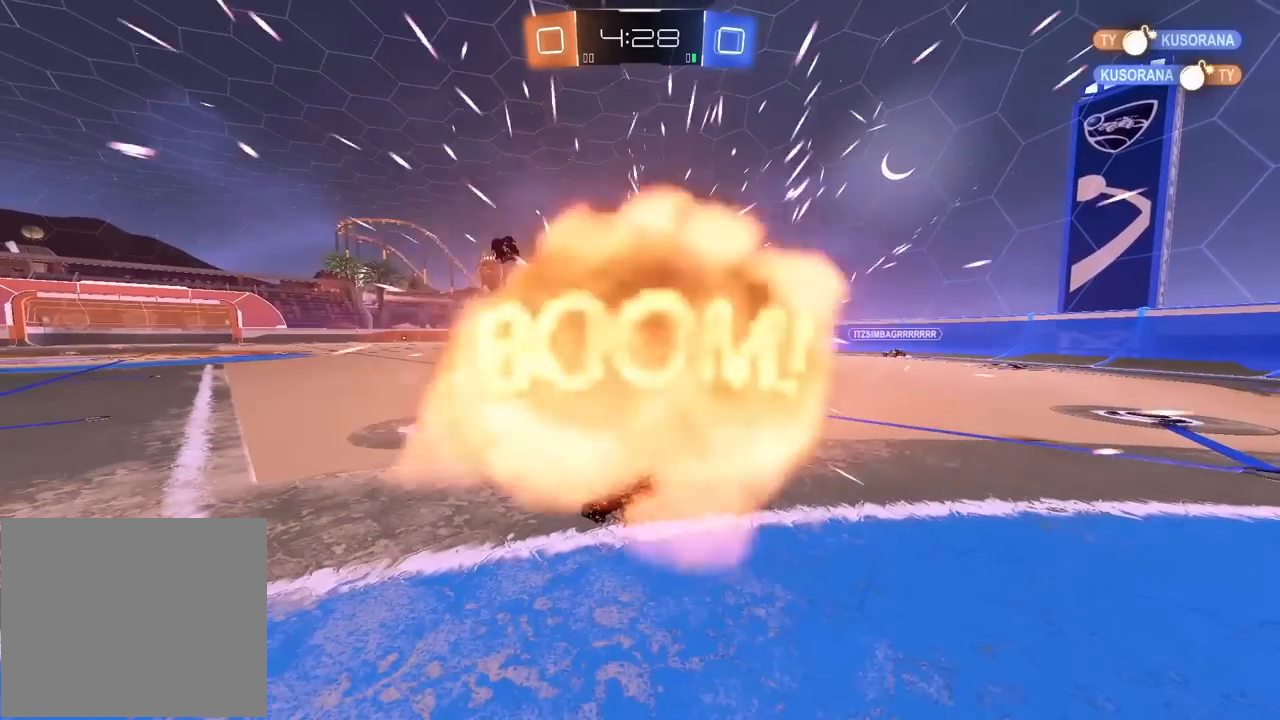
{"buttons": ["R2"], "left_stick": "center", "right_stick": "center", "events": []}
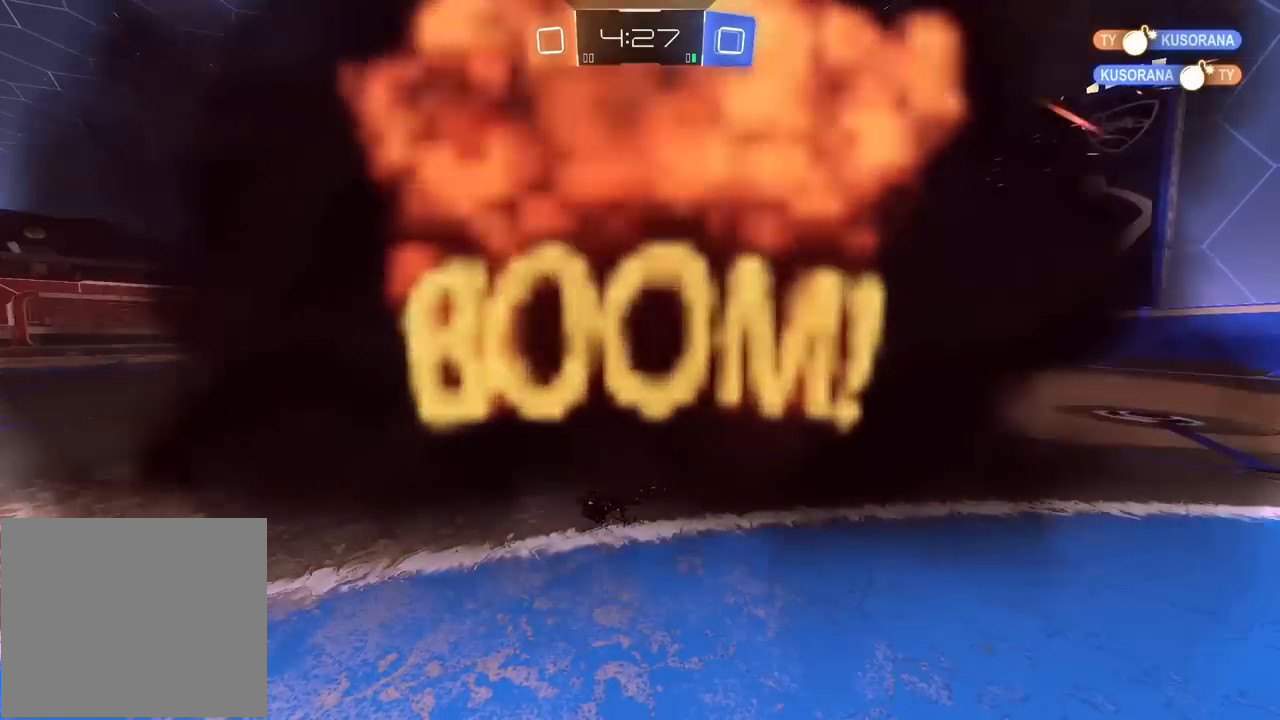
{"buttons": ["R2"], "left_stick": "center", "right_stick": "center", "events": []}
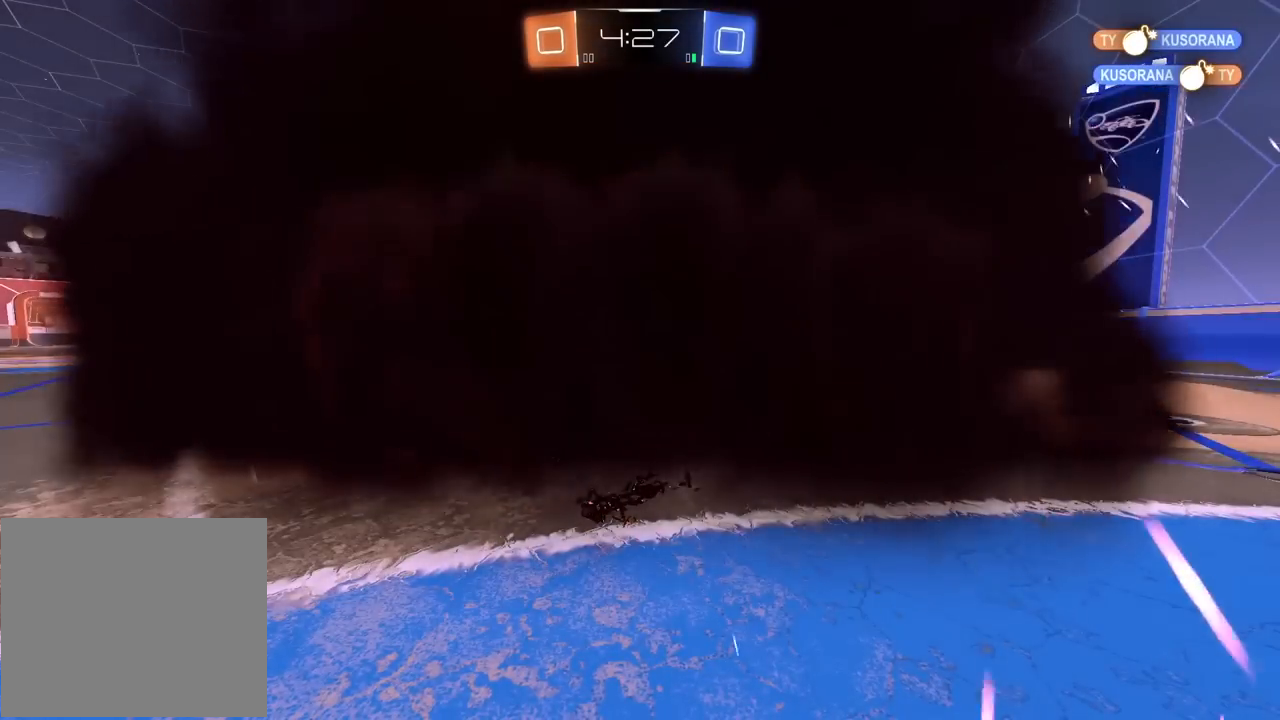
{"buttons": ["R2"], "left_stick": "center", "right_stick": "center", "events": []}
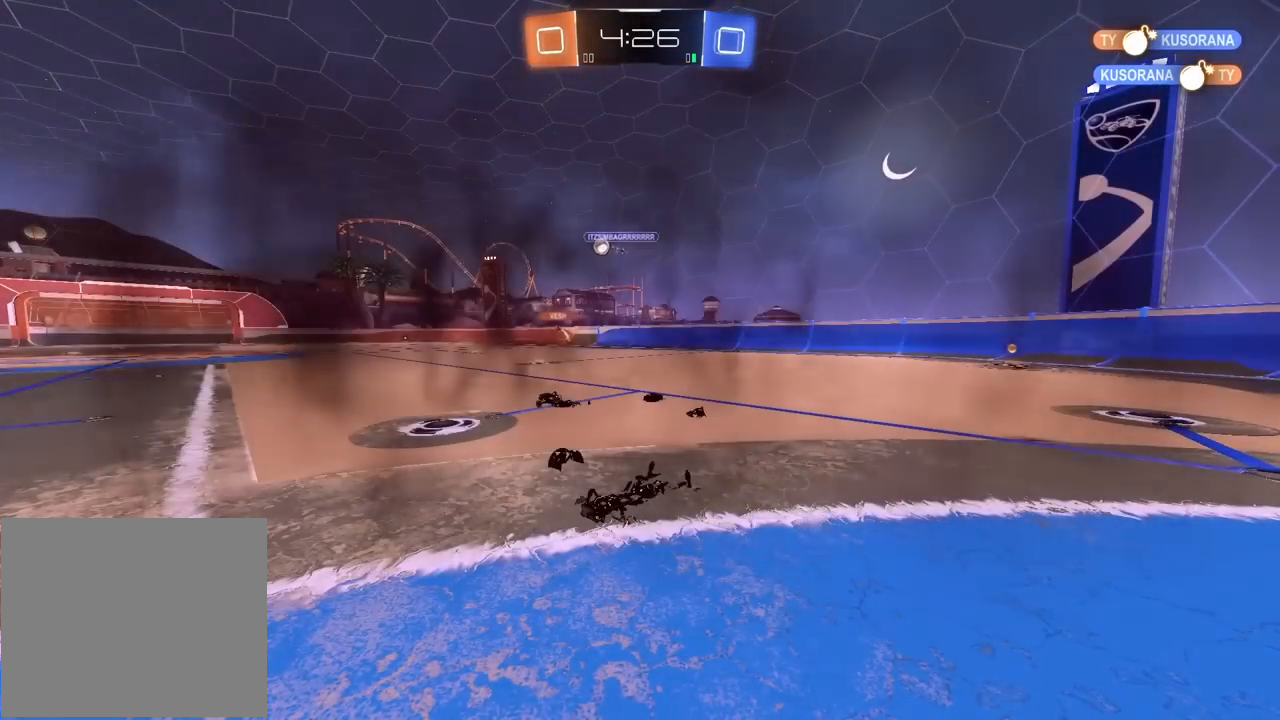
{"buttons": ["R2"], "left_stick": "center", "right_stick": "center", "events": []}
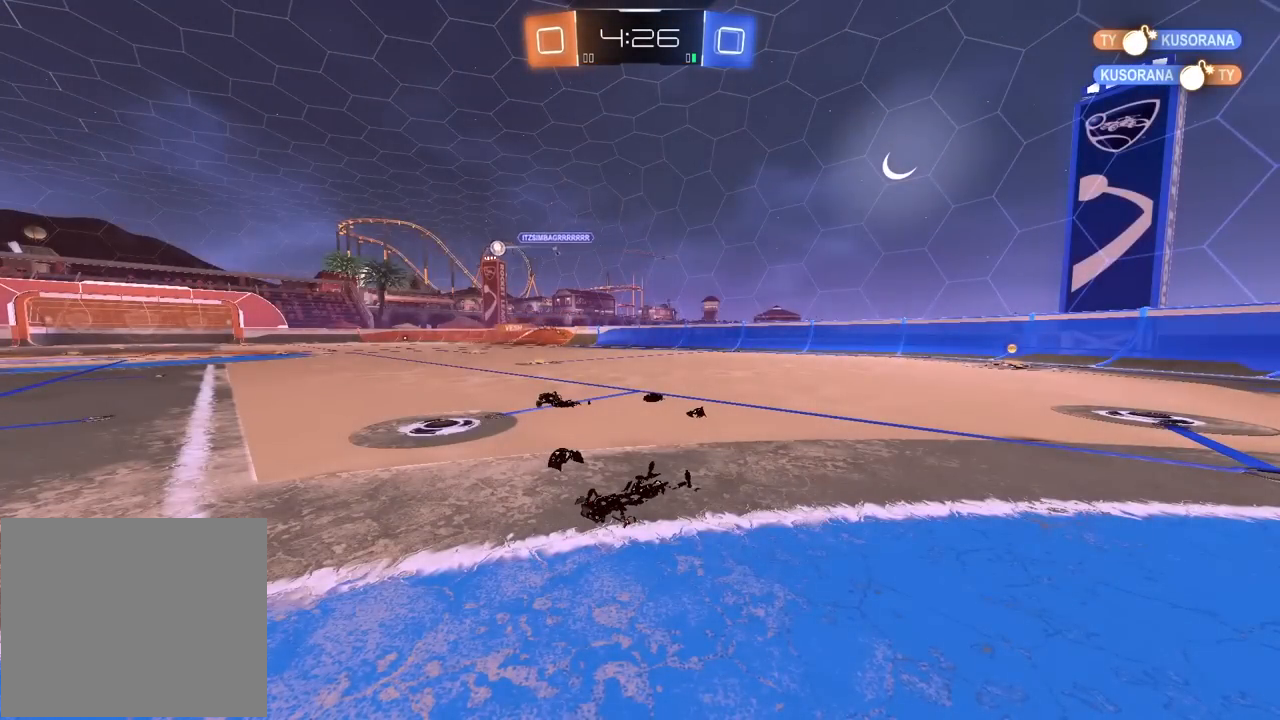
{"buttons": ["R2"], "left_stick": "center", "right_stick": "center", "events": []}
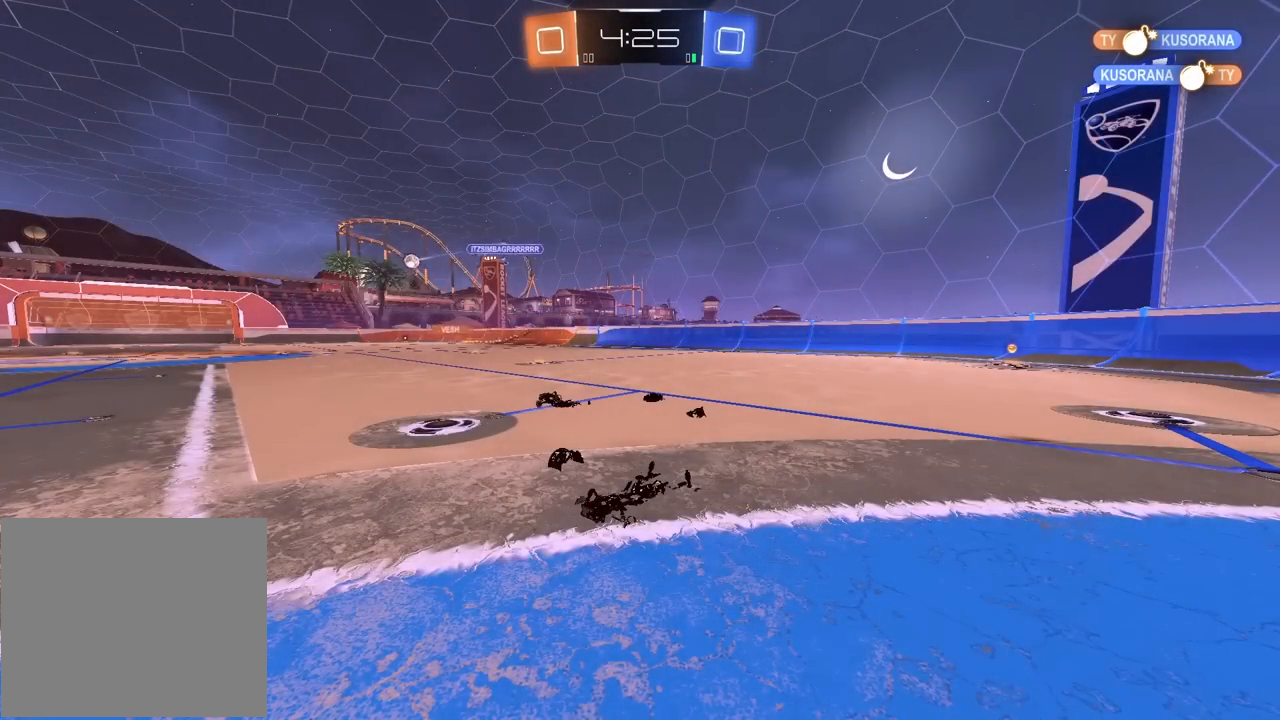
{"buttons": ["R2"], "left_stick": "center", "right_stick": "center", "events": []}
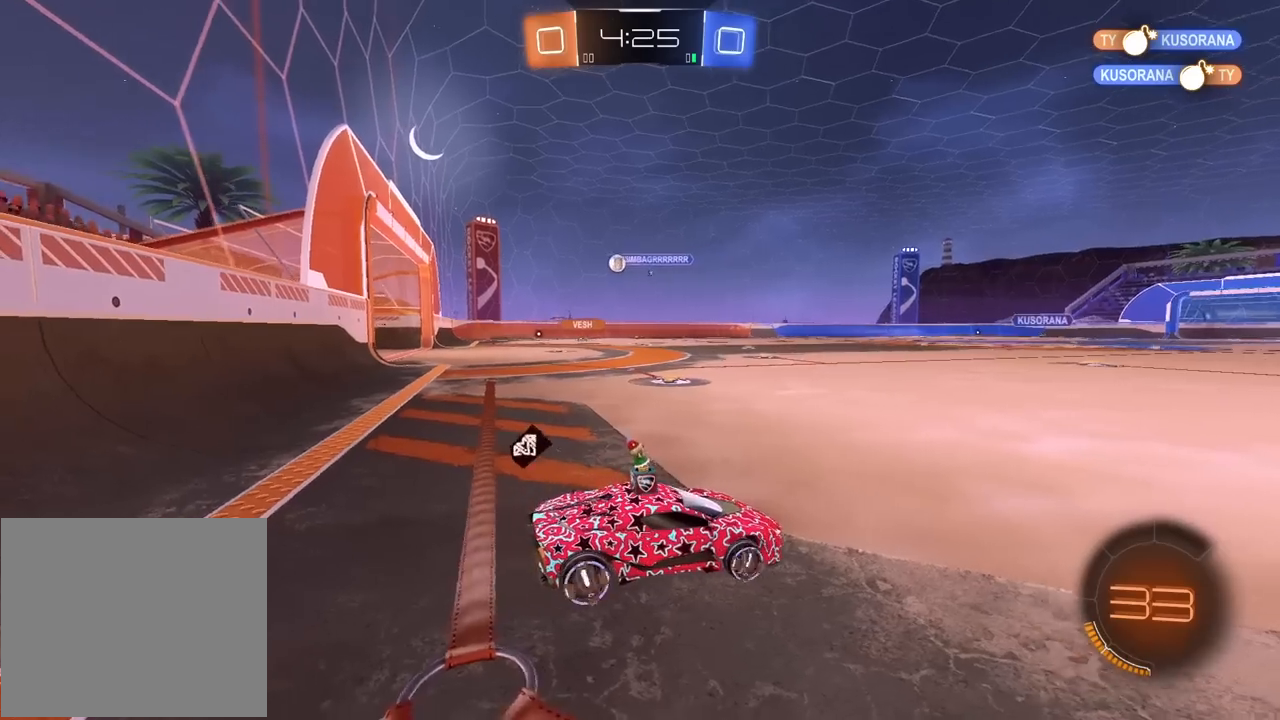
{"buttons": ["L1", "R2"], "left_stick": "right", "right_stick": "center", "events": [[83, "left_stick", "left"], [183, "left_stick", "down-left"], [350, "left_stick", "right"], [500, "L1", "down"]]}
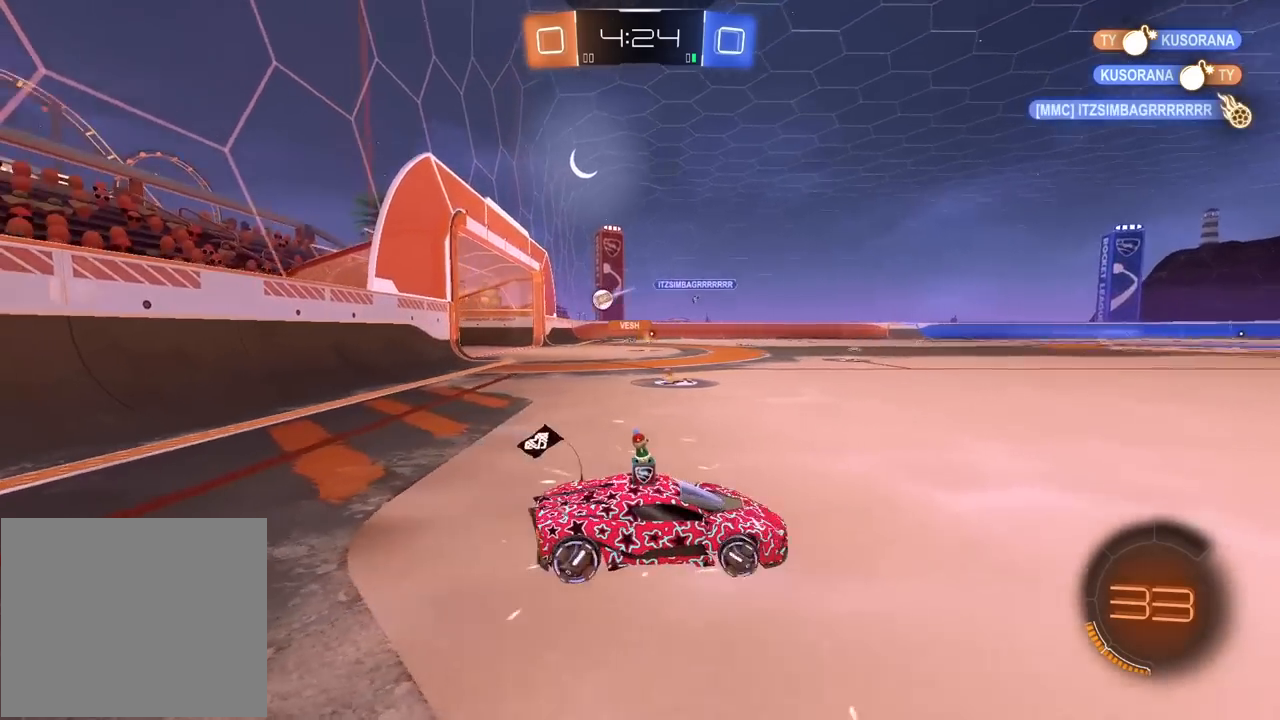
{"buttons": ["R2"], "left_stick": "right", "right_stick": "center", "events": [[133, "L1", "up"]]}
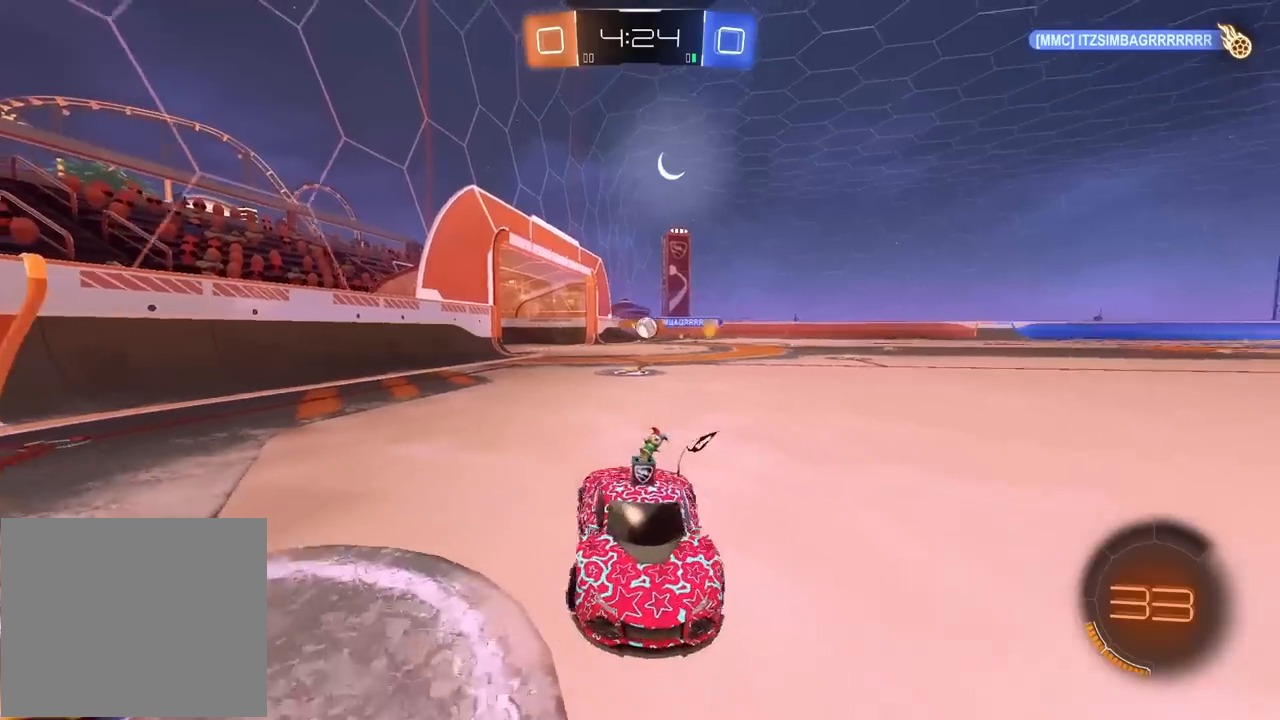
{"buttons": ["R2"], "left_stick": "right", "right_stick": "center", "events": [[267, "L1", "down"], [433, "L1", "up"]]}
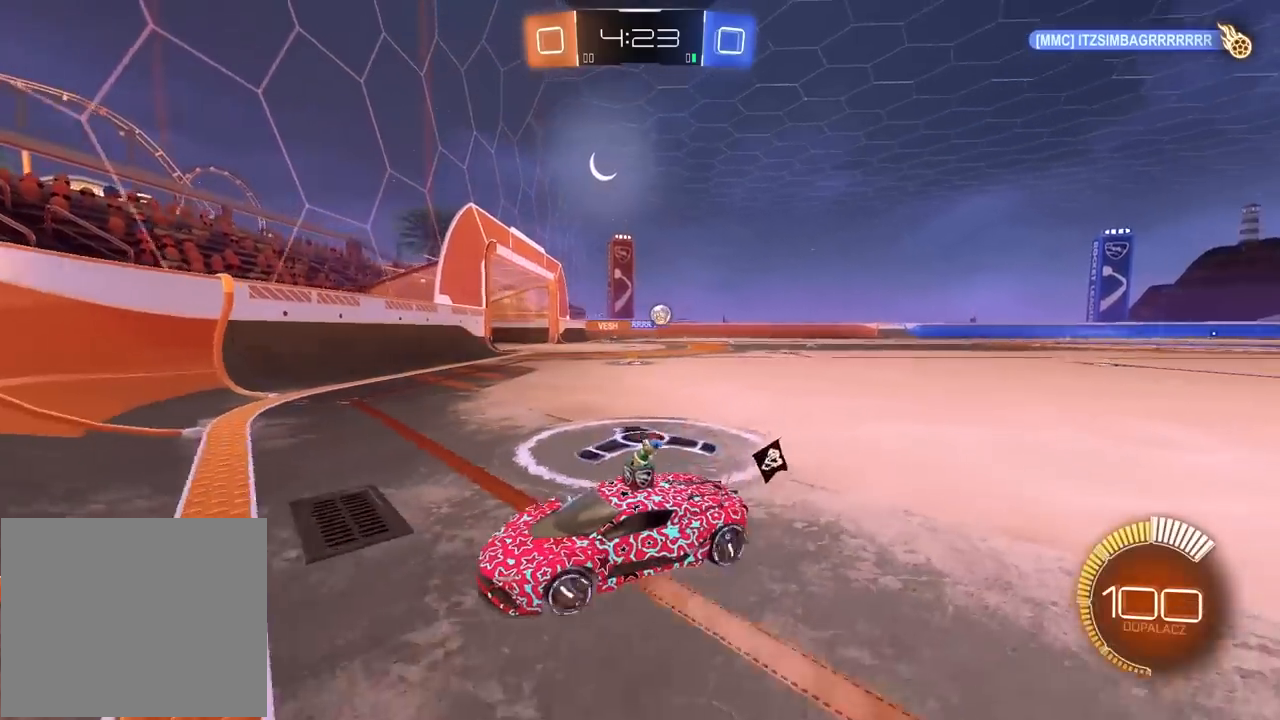
{"buttons": ["R2"], "left_stick": "right", "right_stick": "center", "events": []}
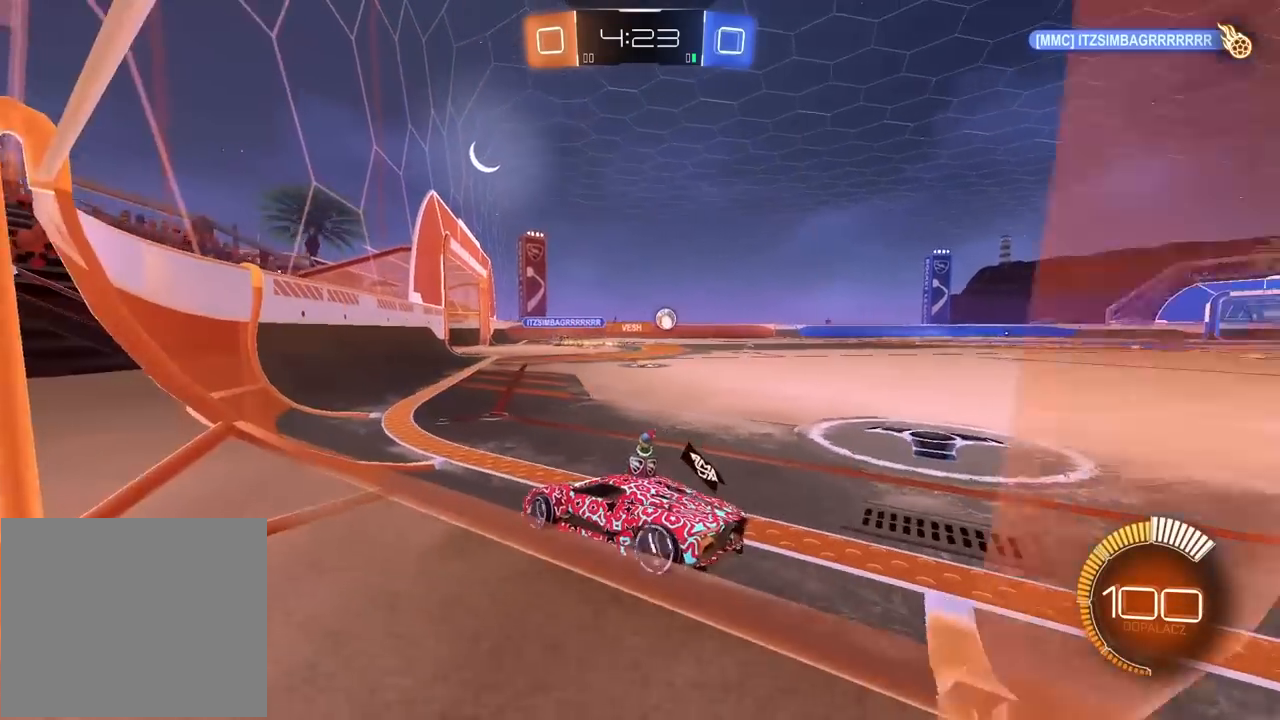
{"buttons": ["R1", "R2"], "left_stick": "center", "right_stick": "center", "events": [[317, "R1", "down"], [333, "left_stick", "center"]]}
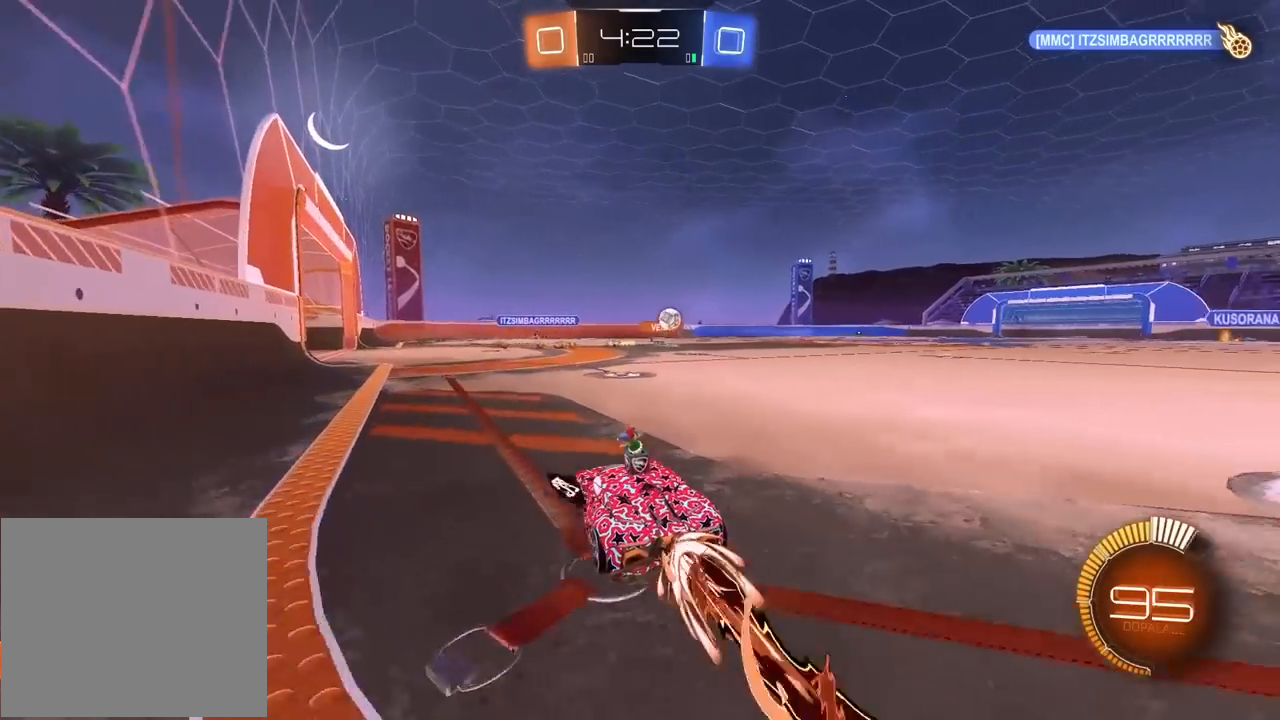
{"buttons": ["R1", "R2"], "left_stick": "right", "right_stick": "center", "events": [[100, "left_stick", "right"], [233, "left_stick", "center"], [333, "left_stick", "right"]]}
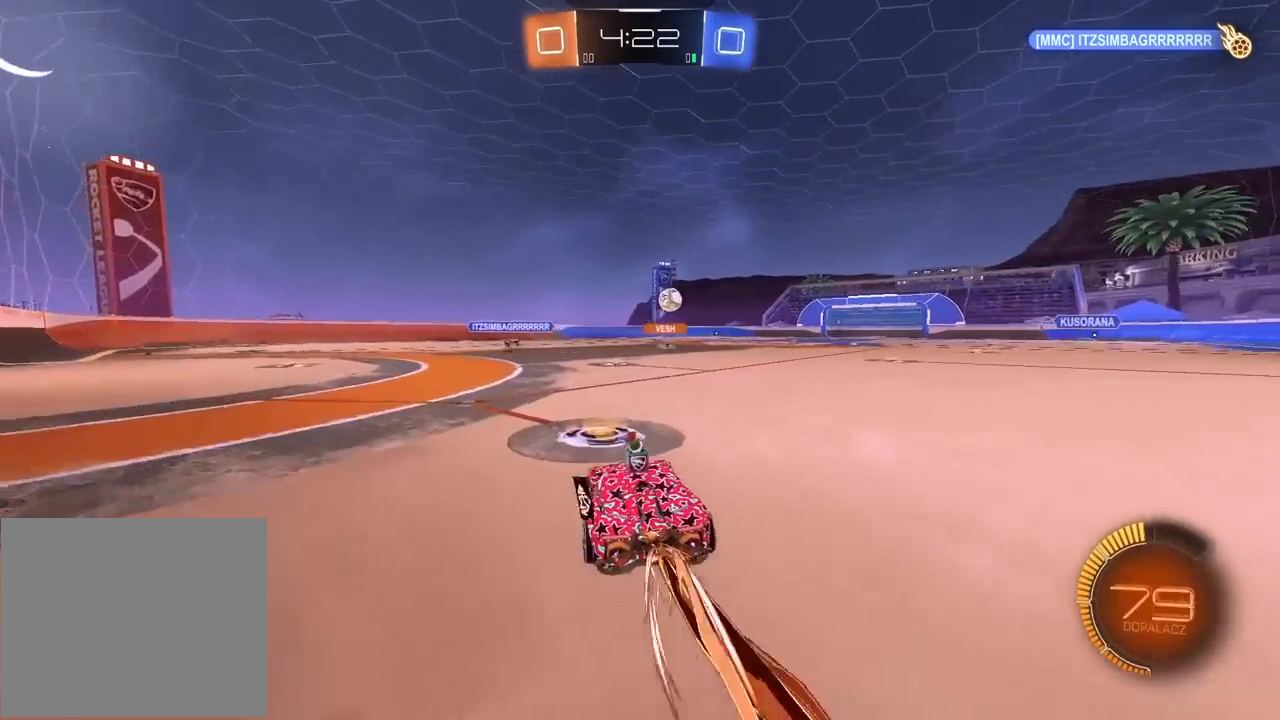
{"buttons": ["R1", "R2"], "left_stick": "center", "right_stick": "center", "events": [[467, "left_stick", "center"]]}
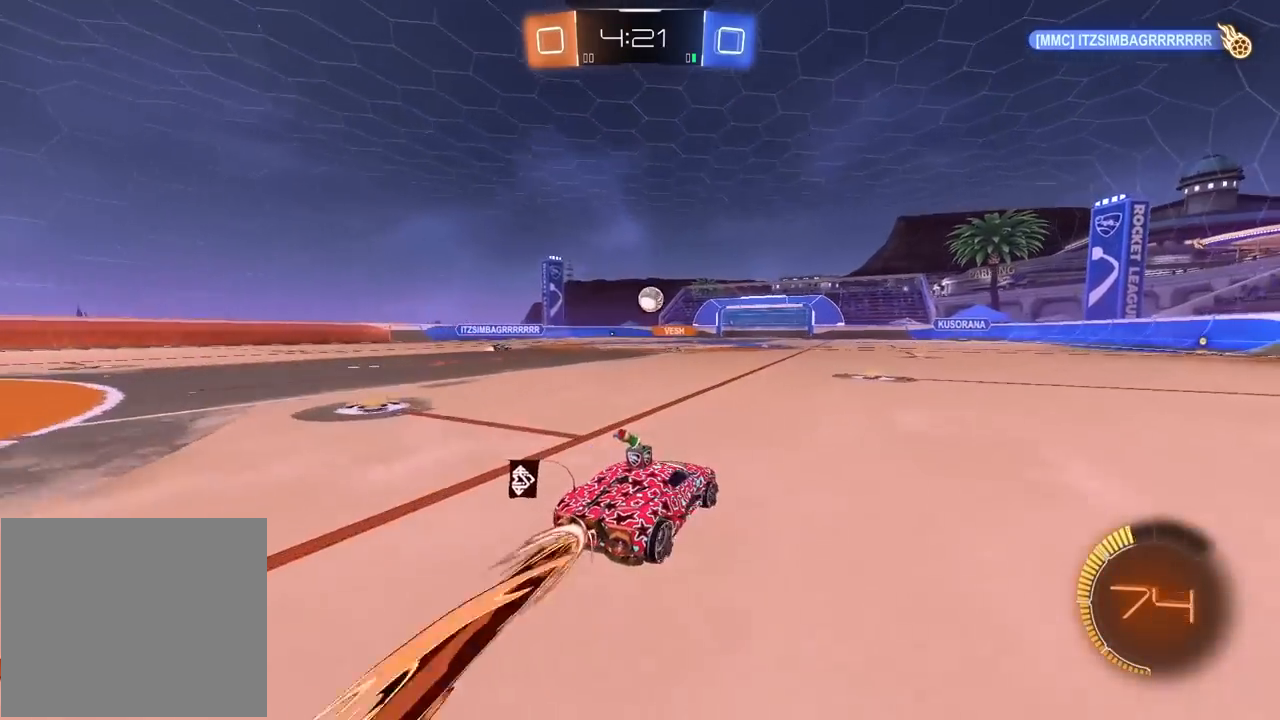
{"buttons": ["R2"], "left_stick": "center", "right_stick": "center", "events": [[33, "R1", "up"]]}
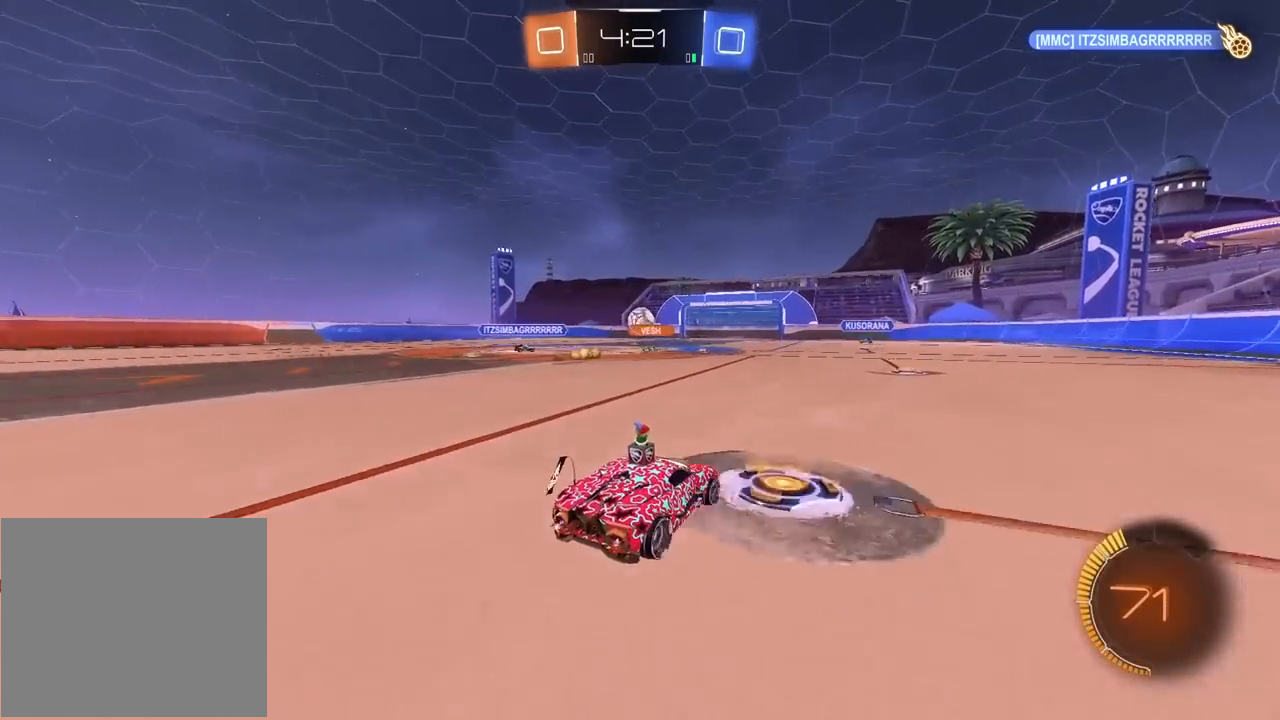
{"buttons": ["R2"], "left_stick": "center", "right_stick": "center", "events": []}
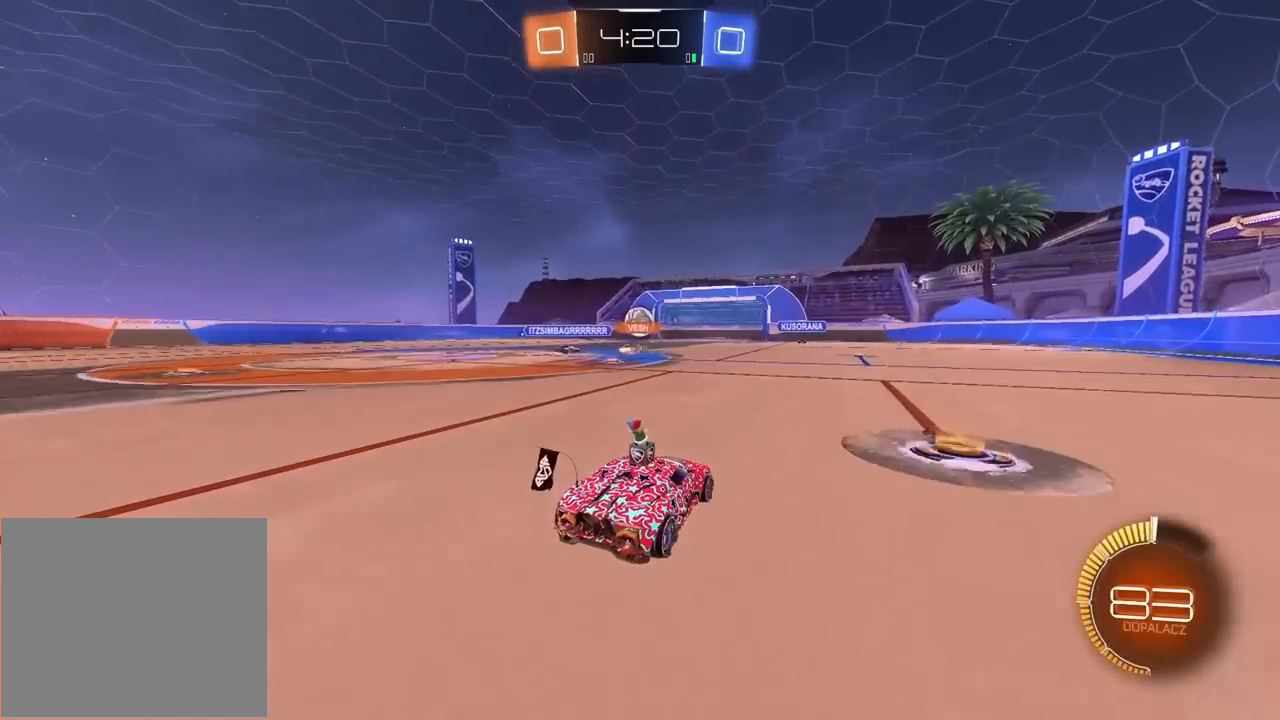
{"buttons": ["R2"], "left_stick": "right", "right_stick": "center", "events": [[467, "left_stick", "right"]]}